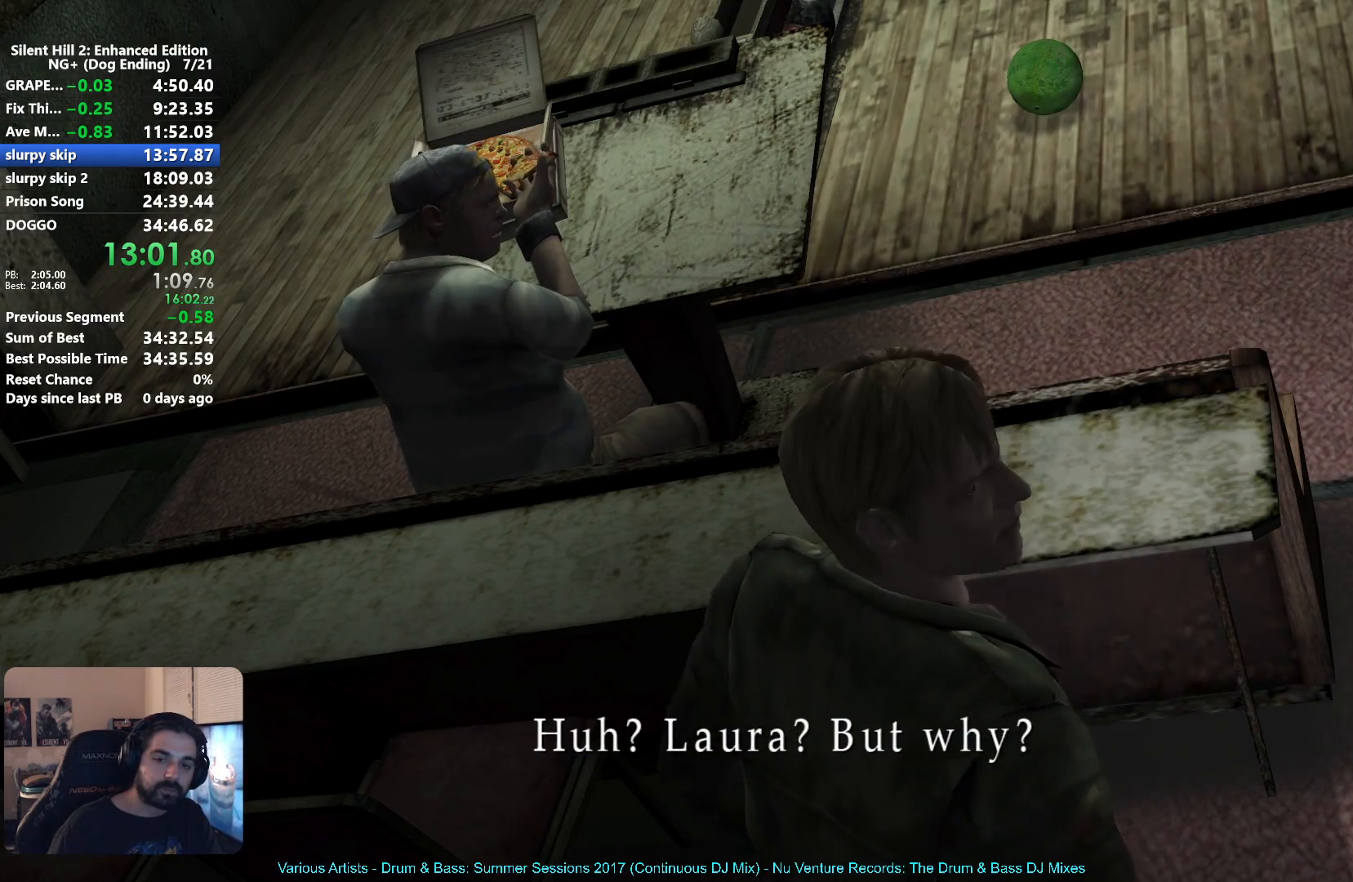
Gameplay with a controller (Xbox layout); each line is a JSON object with the inputs held at the frame after it. "events" lists button and stick changes between this image and that frame as [ms after this image, input, new state], when the widget could be followed in between. Not read: L2 R2.
{"buttons": [], "left_stick": "down", "right_stick": "center"}
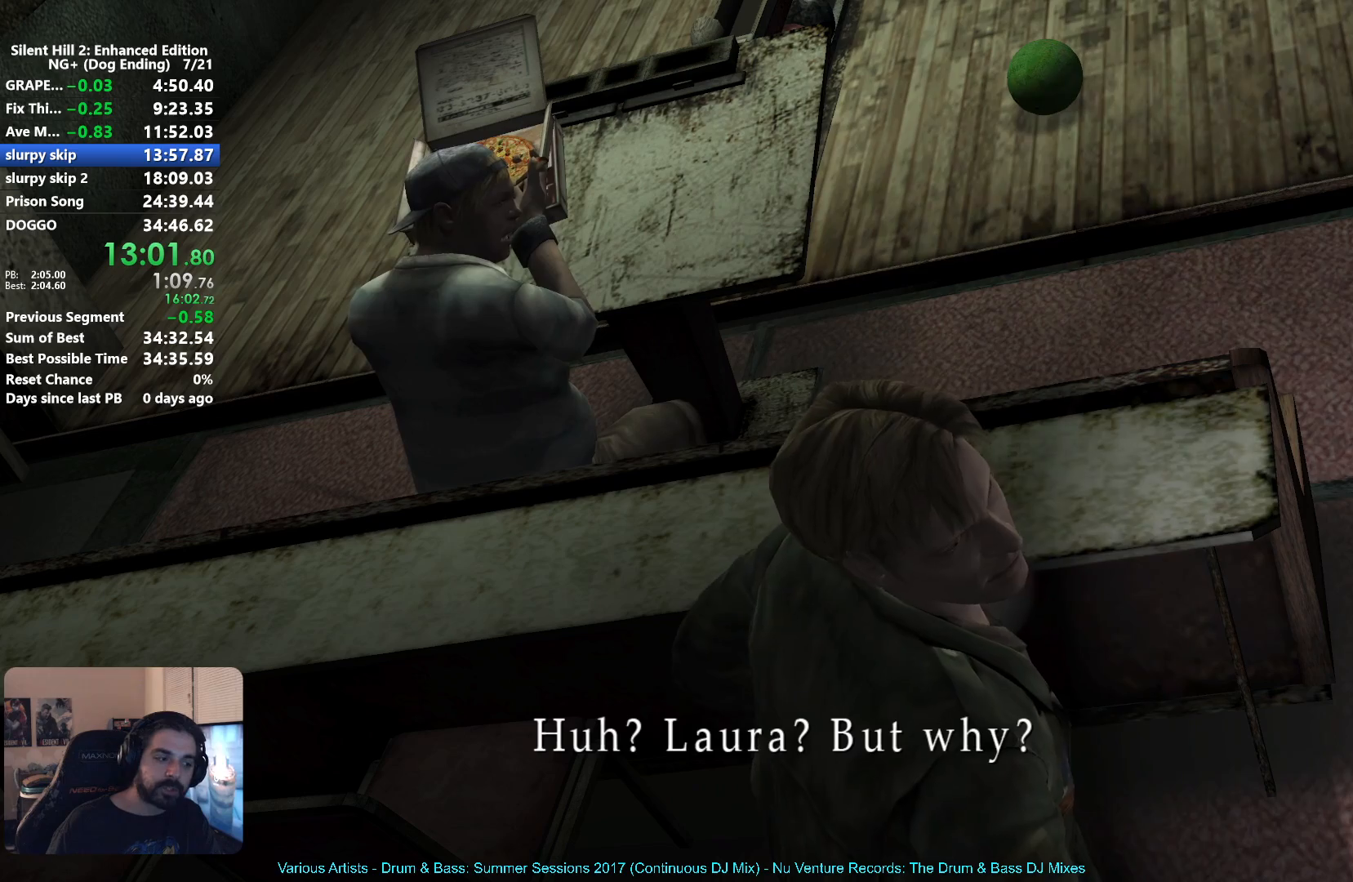
{"buttons": [], "left_stick": "up", "right_stick": "center", "events": [[33, "left_stick", "down-right"], [100, "left_stick", "up-right"], [200, "left_stick", "up-left"], [250, "left_stick", "down-left"], [300, "left_stick", "down"], [450, "left_stick", "up"]]}
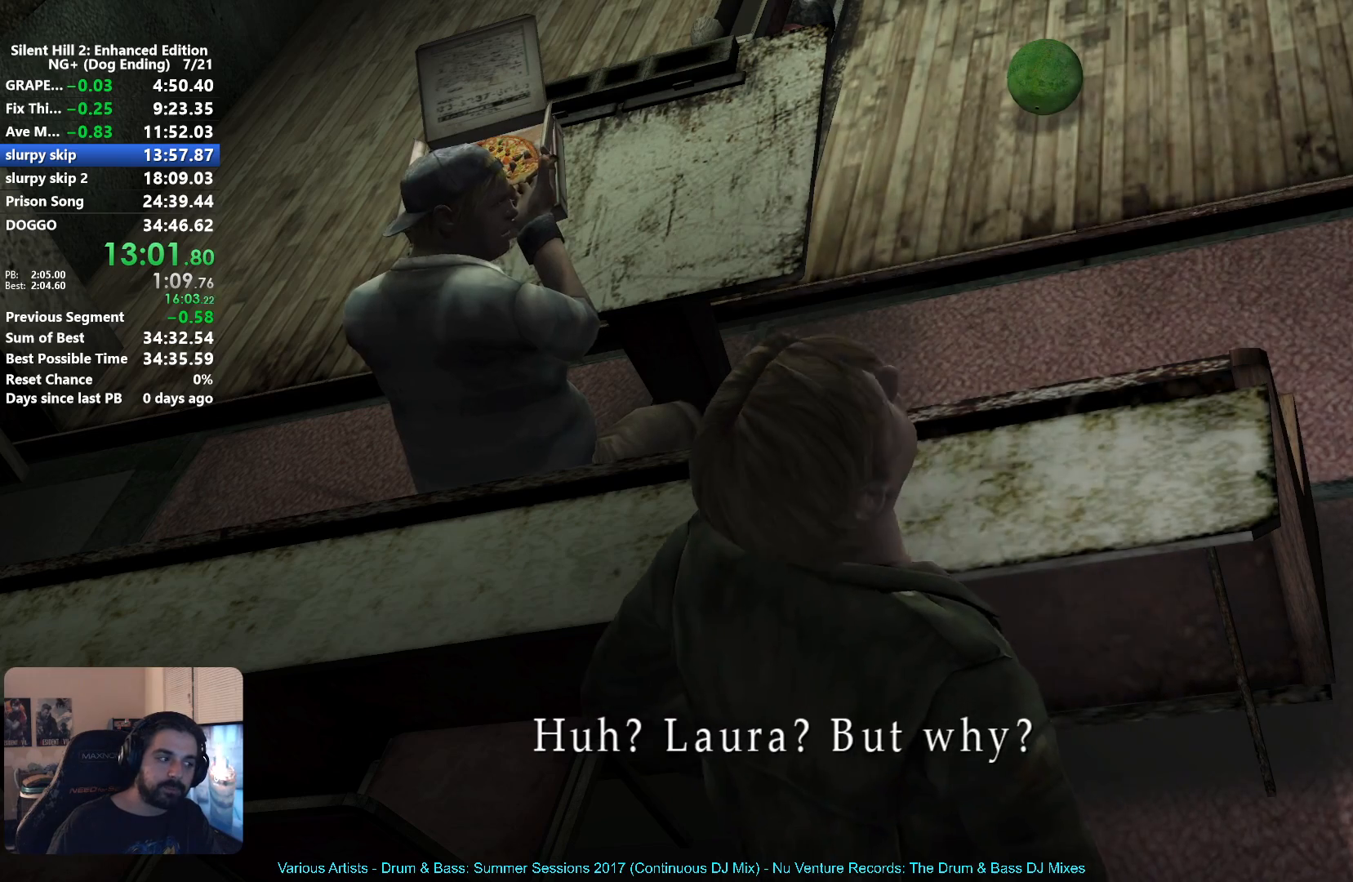
{"buttons": [], "left_stick": "down-left", "right_stick": "center", "events": [[67, "left_stick", "left"], [167, "left_stick", "down"], [233, "left_stick", "right"], [333, "left_stick", "up"], [500, "left_stick", "down-left"]]}
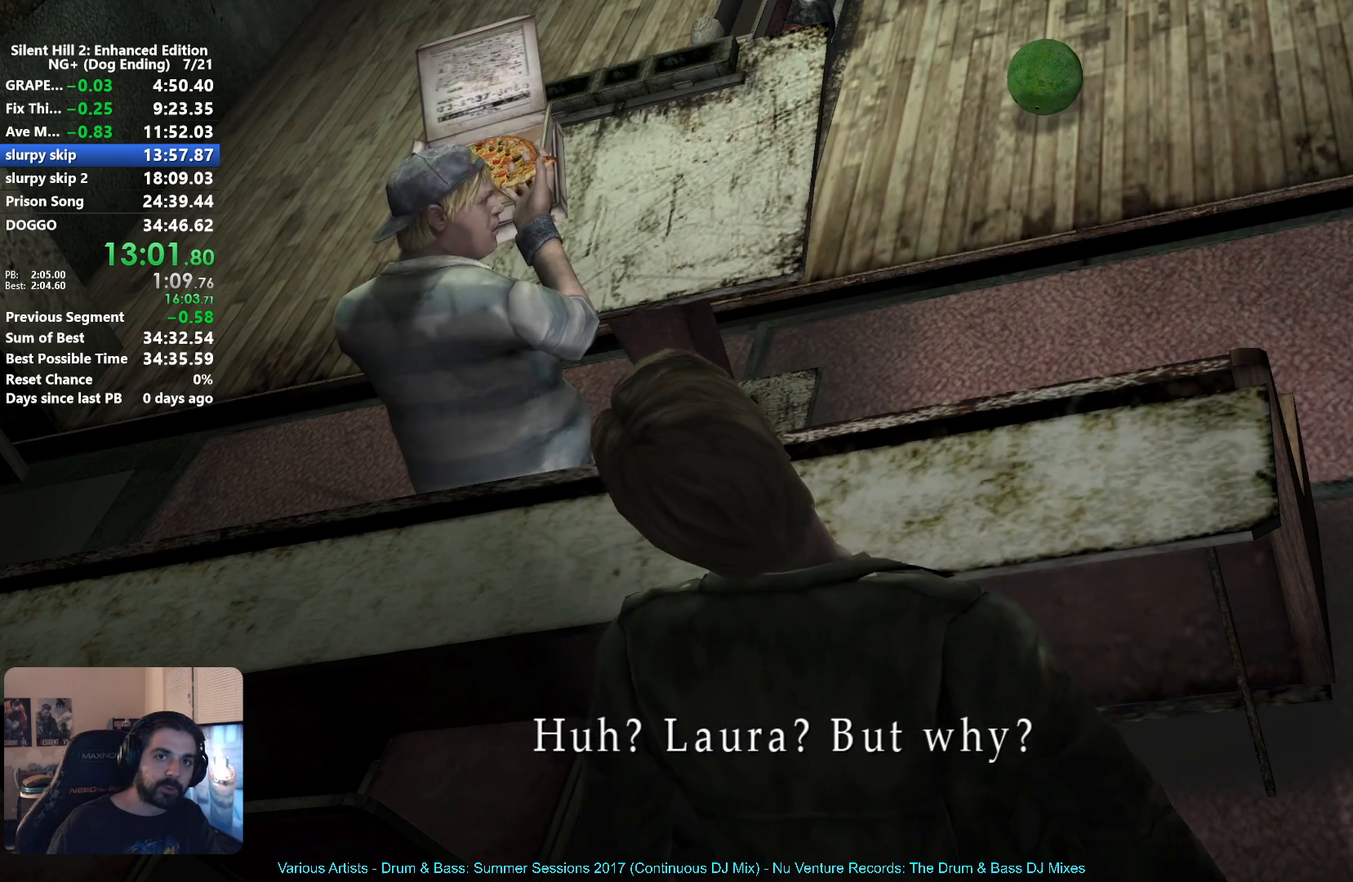
{"buttons": [], "left_stick": "down", "right_stick": "center", "events": [[150, "left_stick", "up-right"], [433, "left_stick", "down"]]}
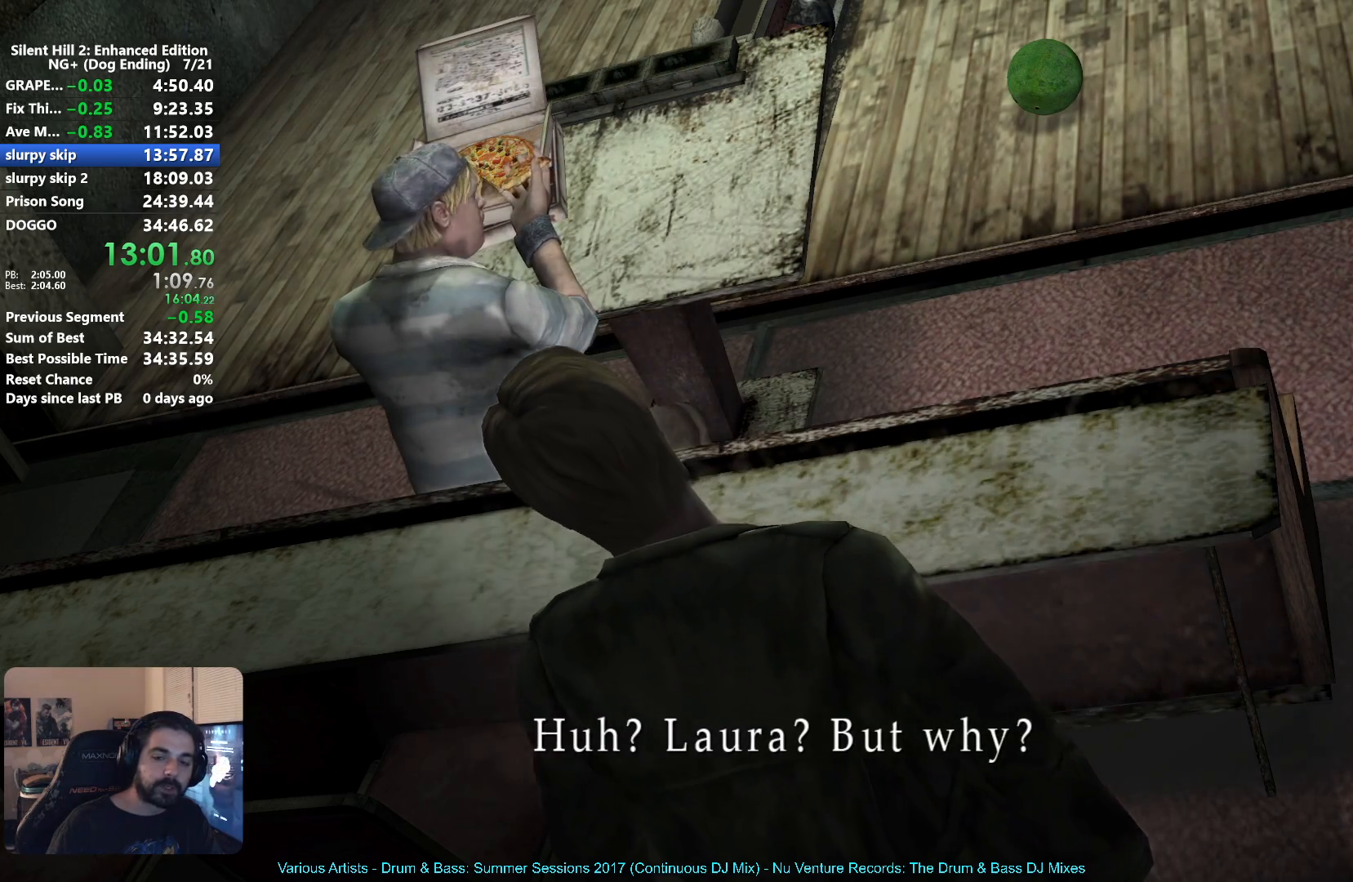
{"buttons": [], "left_stick": "up-right", "right_stick": "center", "events": [[100, "left_stick", "up-right"], [250, "left_stick", "up-left"], [300, "left_stick", "down-left"], [450, "left_stick", "down-right"], [500, "left_stick", "up-right"]]}
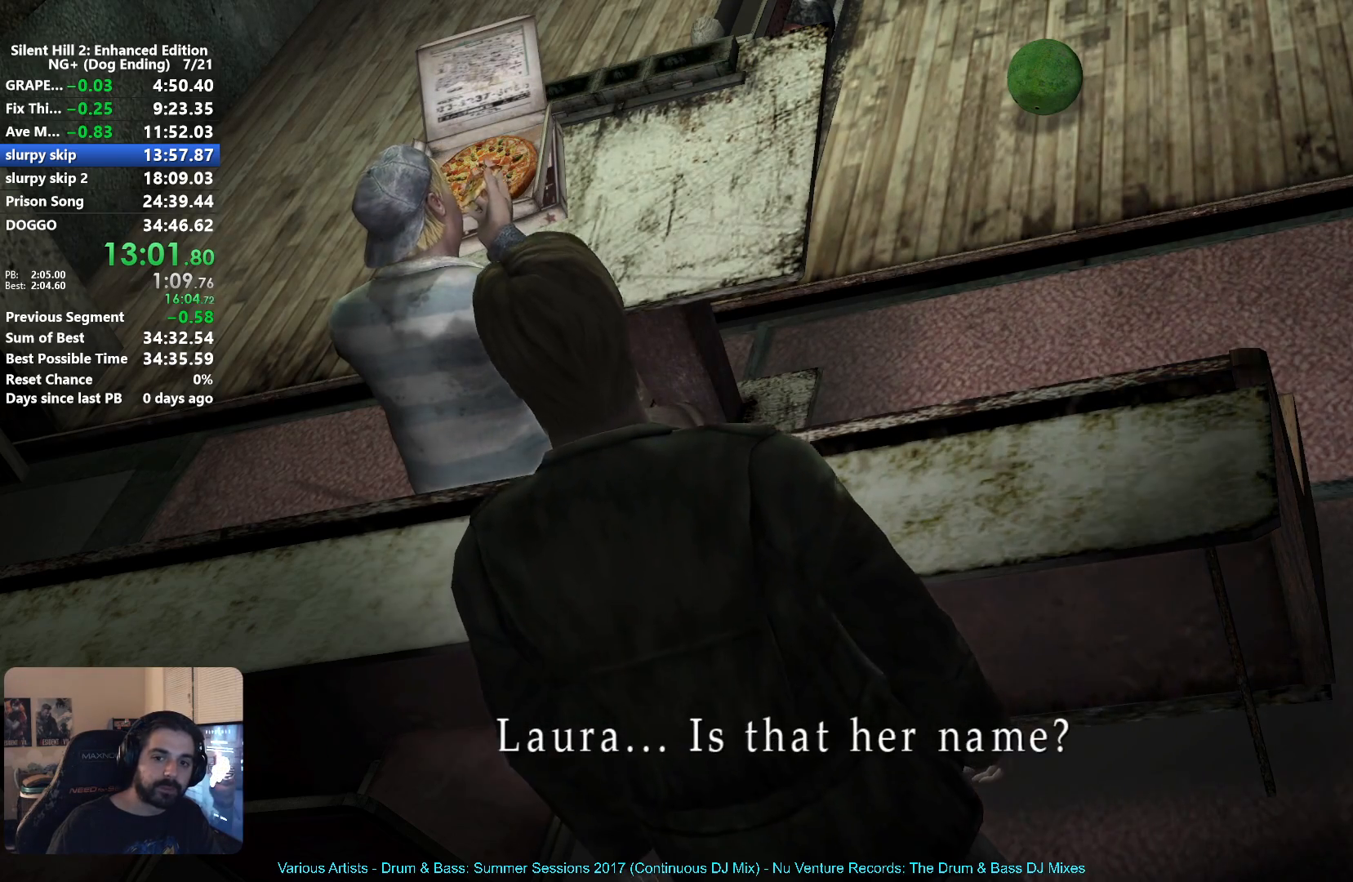
{"buttons": [], "left_stick": "up", "right_stick": "center"}
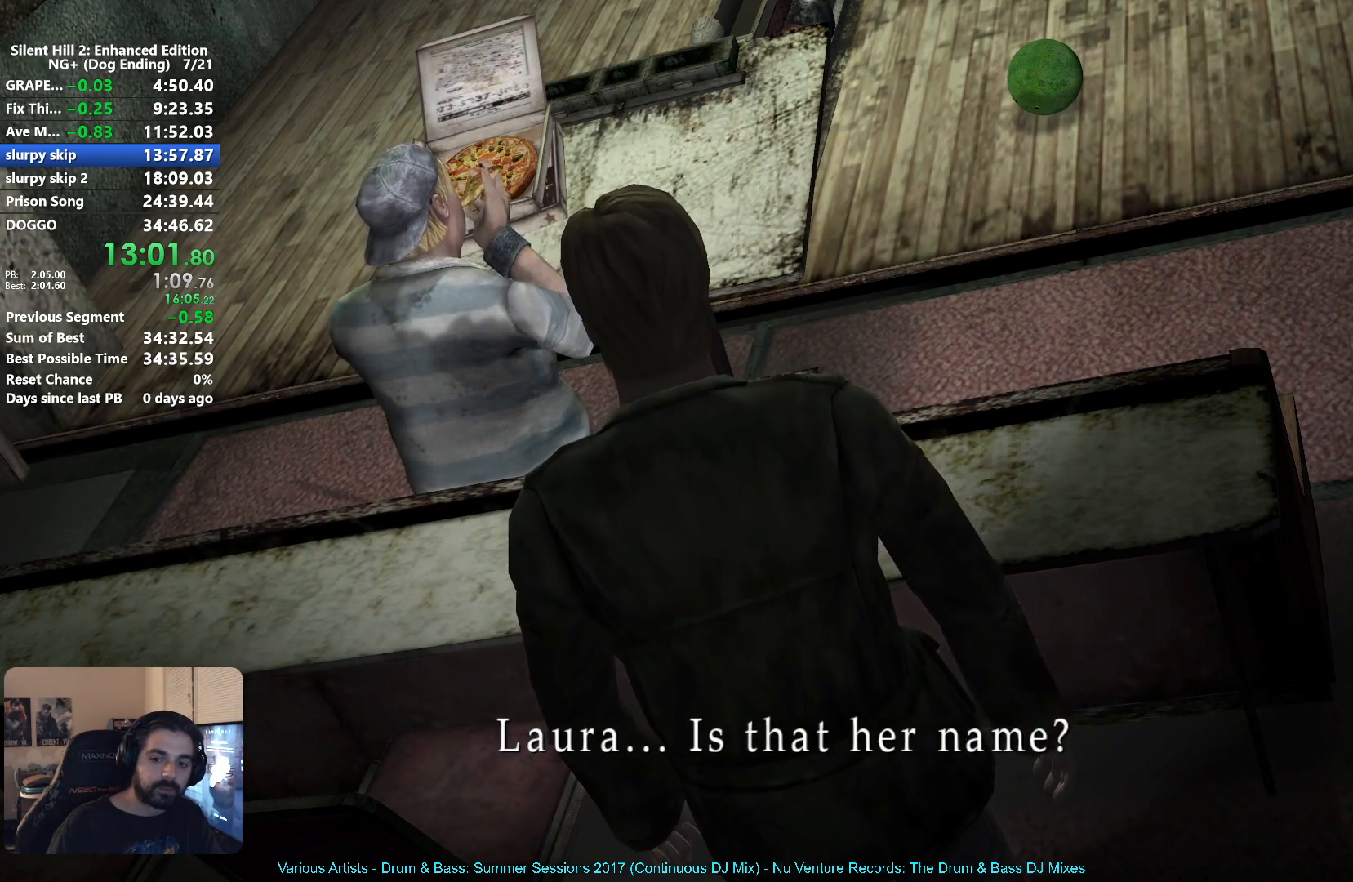
{"buttons": [], "left_stick": "down-left", "right_stick": "center"}
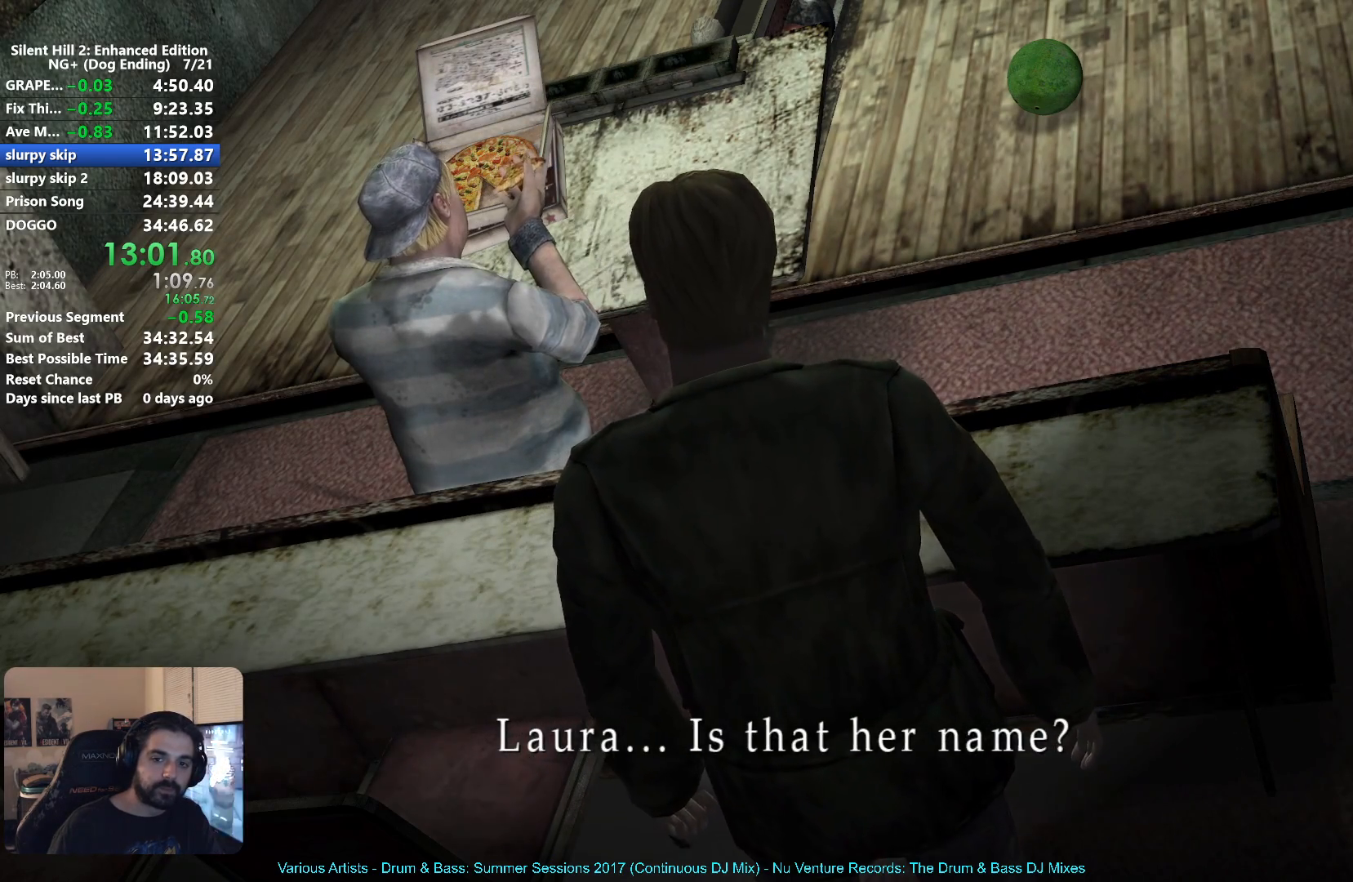
{"buttons": [], "left_stick": "center", "right_stick": "center", "events": [[83, "left_stick", "down-right"], [267, "left_stick", "center"]]}